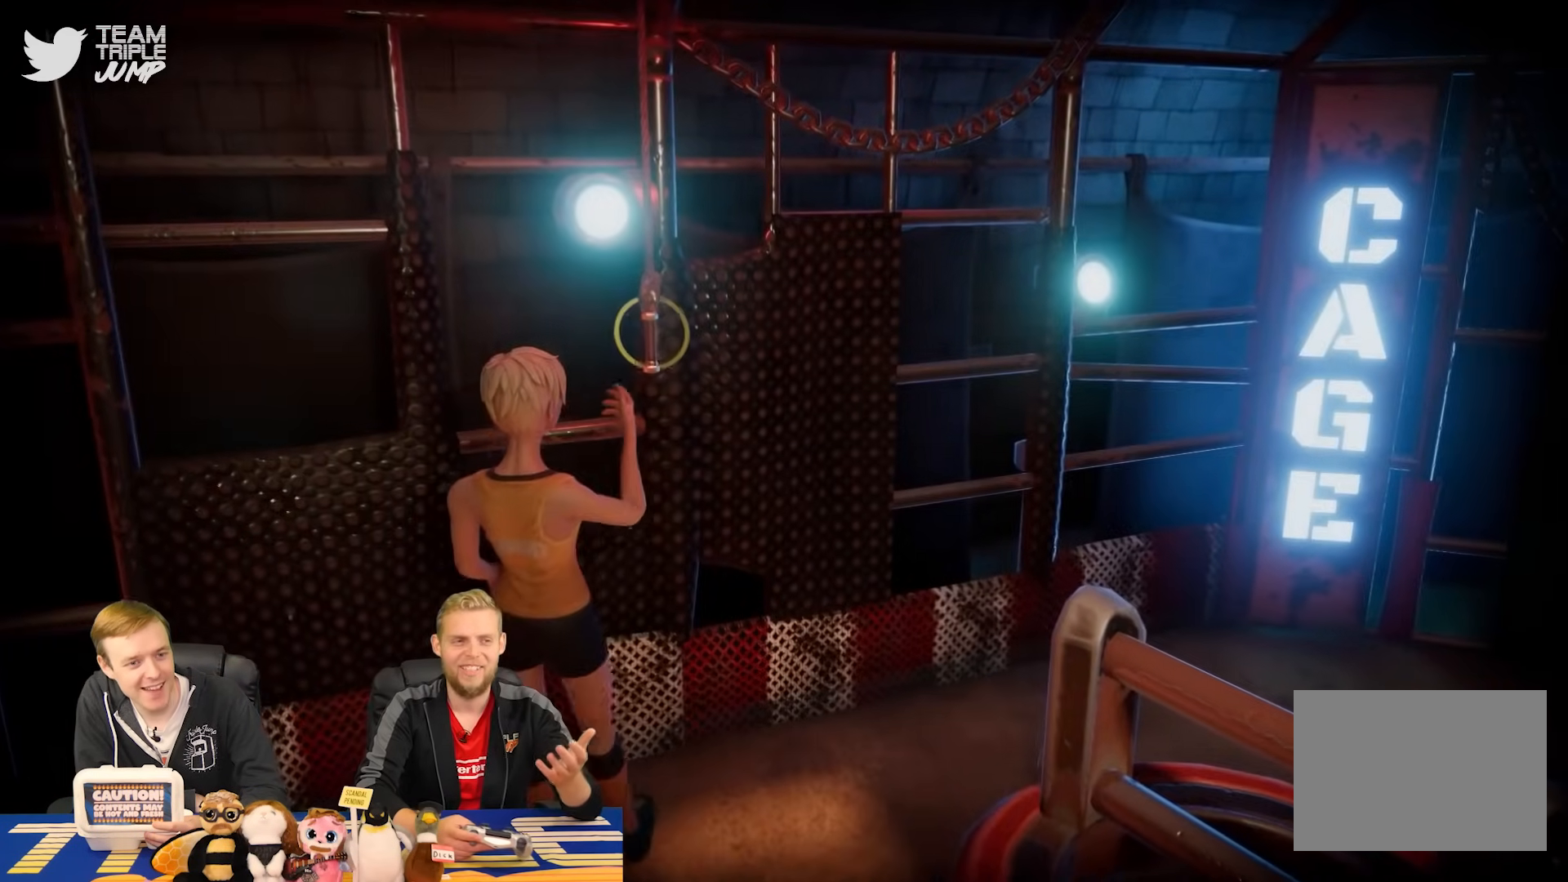
Gameplay with a controller (PlayStation layout); each line is a JSON object with the inputs held at the frame after it. "events" lists button and stick changes between this image and that frame as [ms after this image, input, new state], when the widget could be followed in between. Not read: CIRCLE L2 L3 R2 R3 left_stick.
{"buttons": ["CROSS"], "right_stick": "center", "events": []}
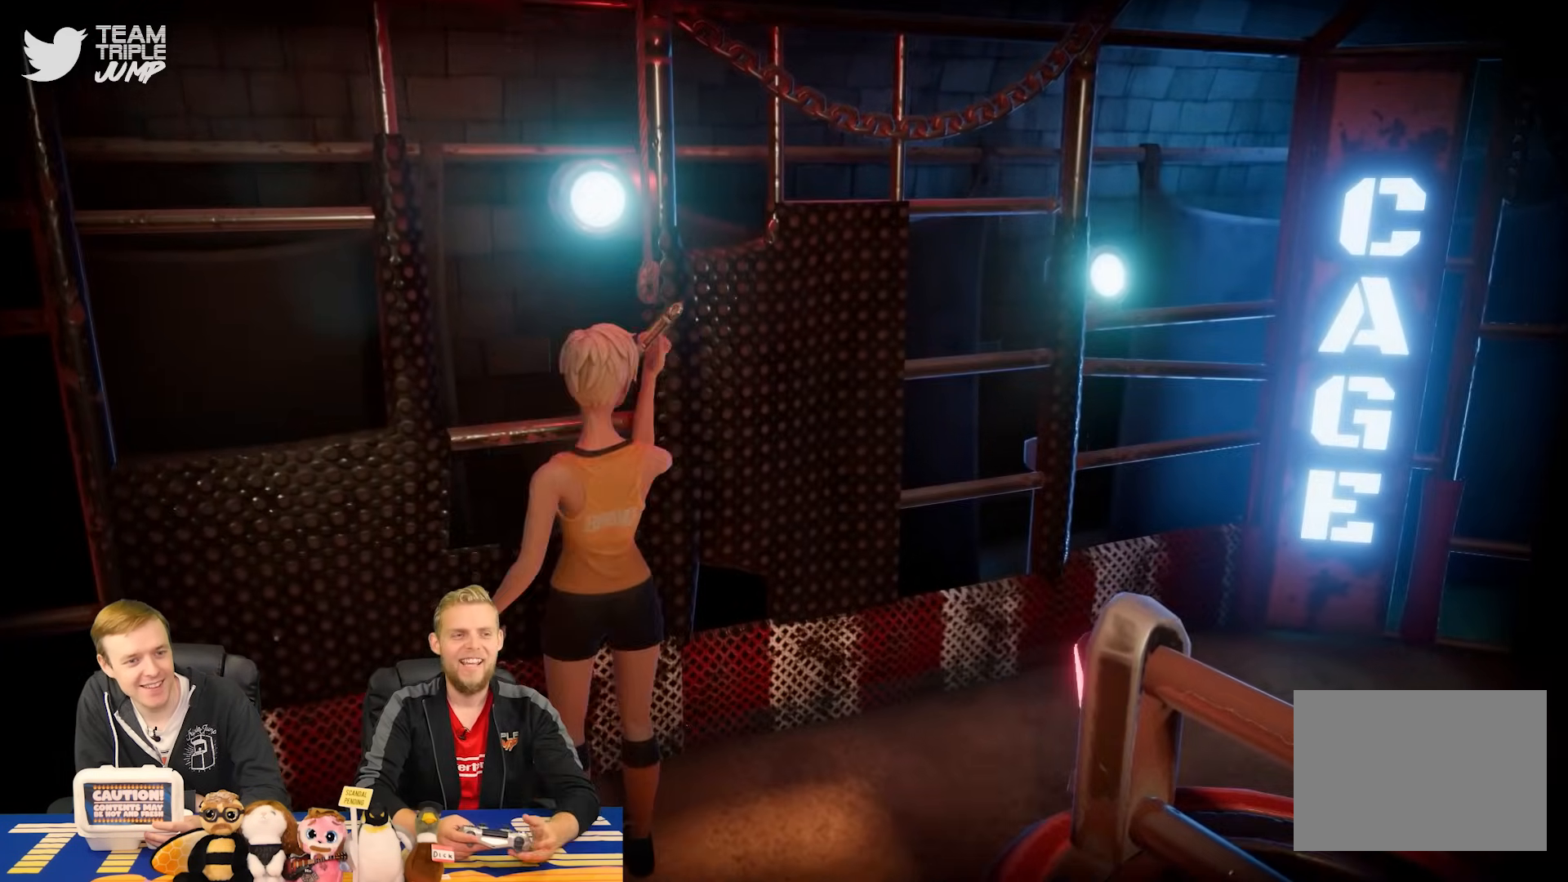
{"buttons": ["CROSS"], "right_stick": "center", "events": []}
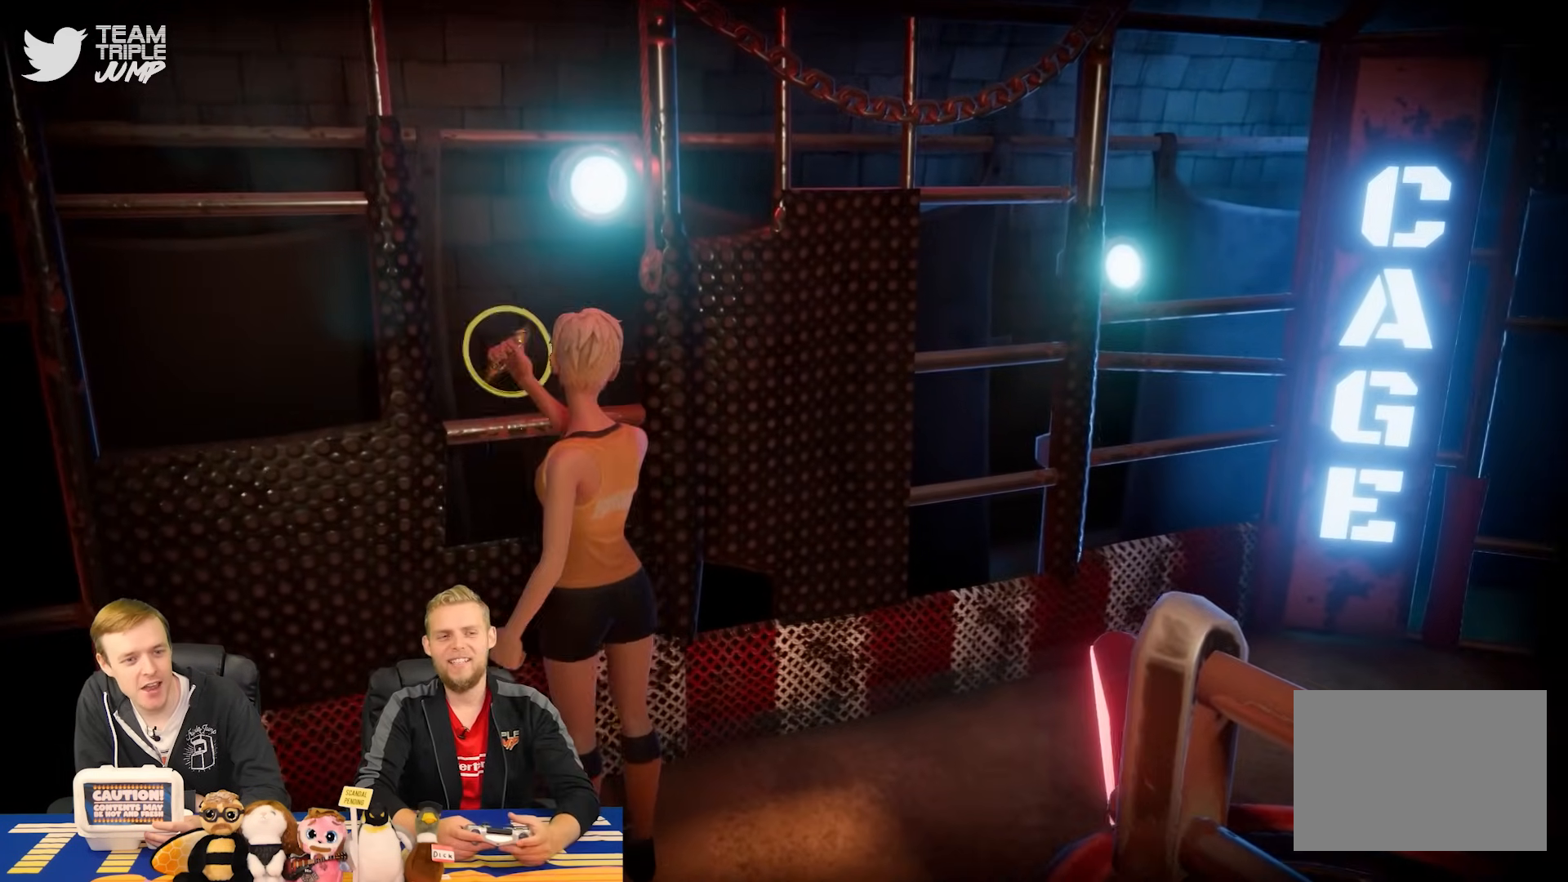
{"buttons": ["CROSS"], "right_stick": "center", "events": []}
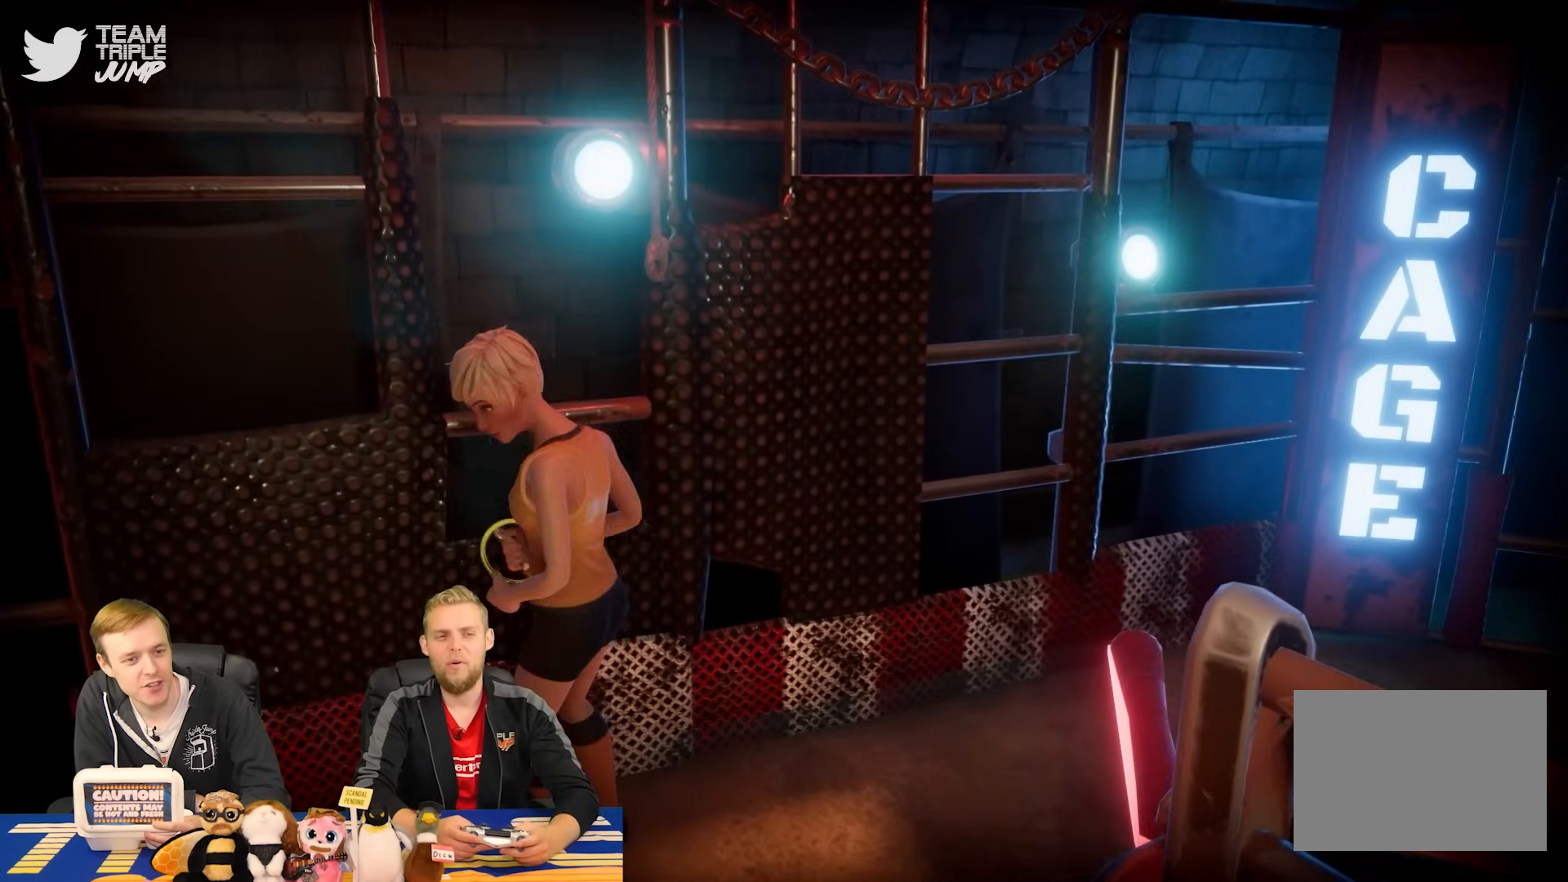
{"buttons": ["CROSS"], "right_stick": "center", "events": []}
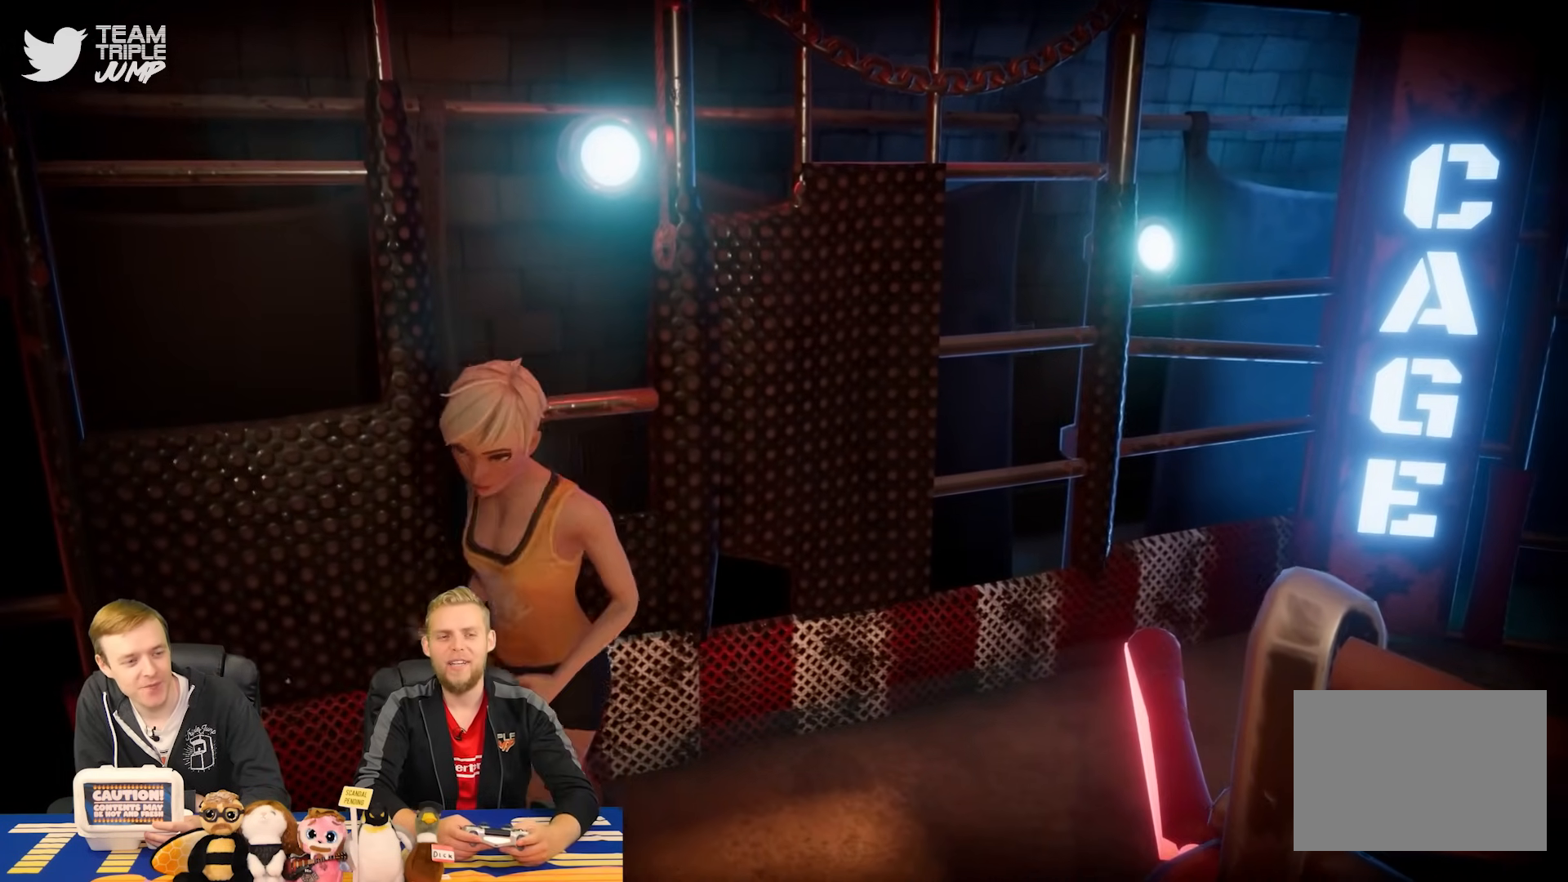
{"buttons": ["CROSS"], "right_stick": "center", "events": []}
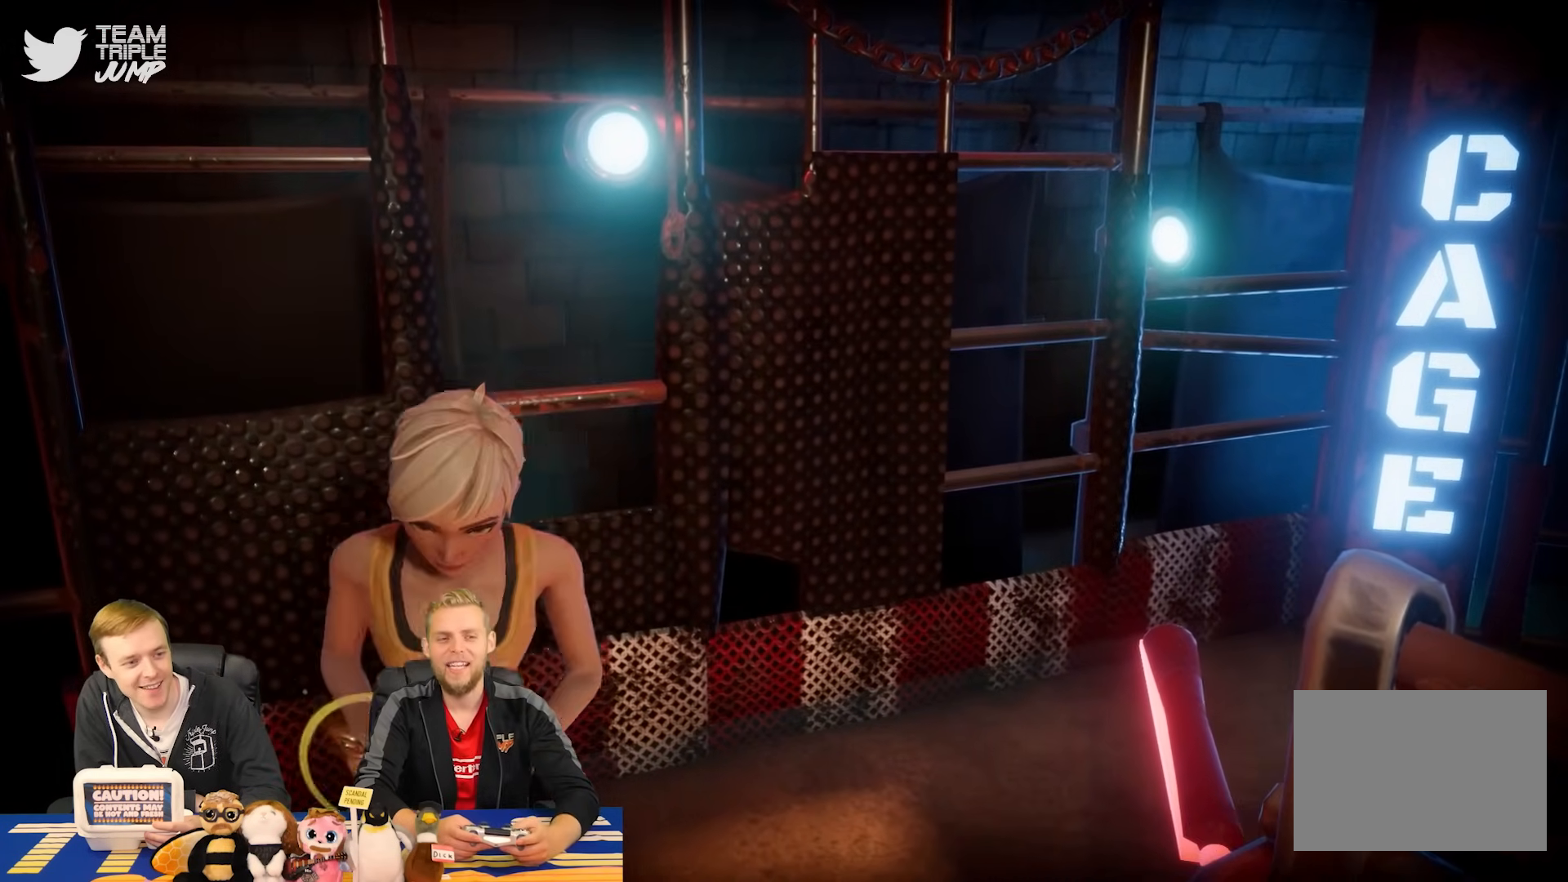
{"buttons": ["CROSS"], "right_stick": "center", "events": []}